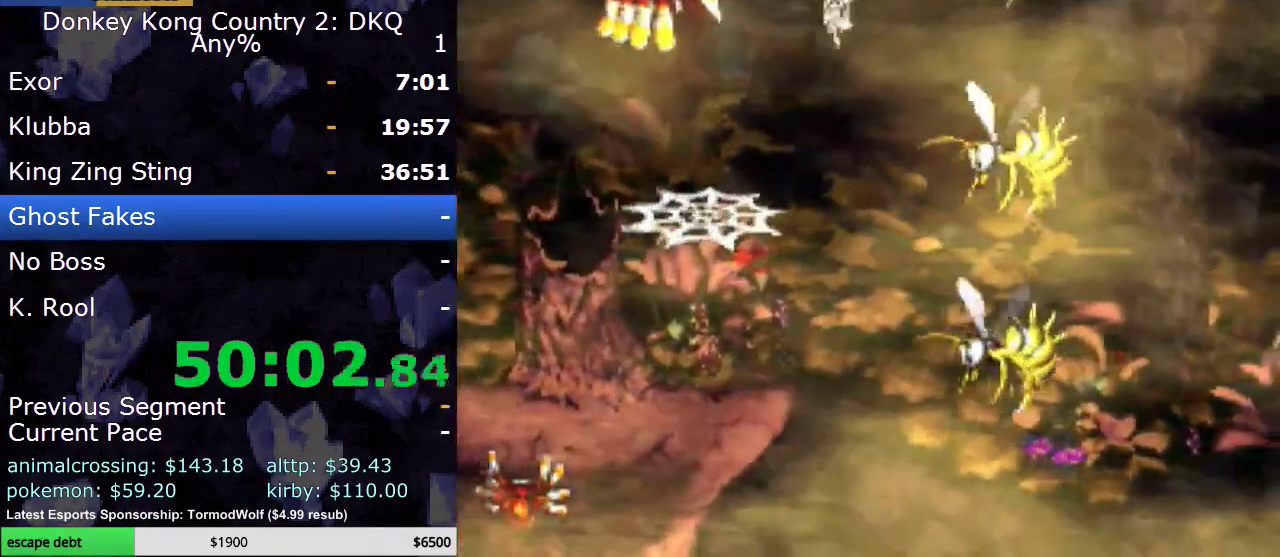
Gameplay with a controller (Nintendo layout); each line is a JSON object with the inputs held at the frame after it. "events" lists button and stick changes between this image and that frame as [ms after this image, input, new state], when the widget could be followed in between. Not read: L3 R3.
{"buttons": [], "events": [[33, "Y", "down"], [100, "Y", "up"], [200, "Y", "down"], [283, "Y", "up"], [383, "Y", "down"], [450, "Y", "up"]]}
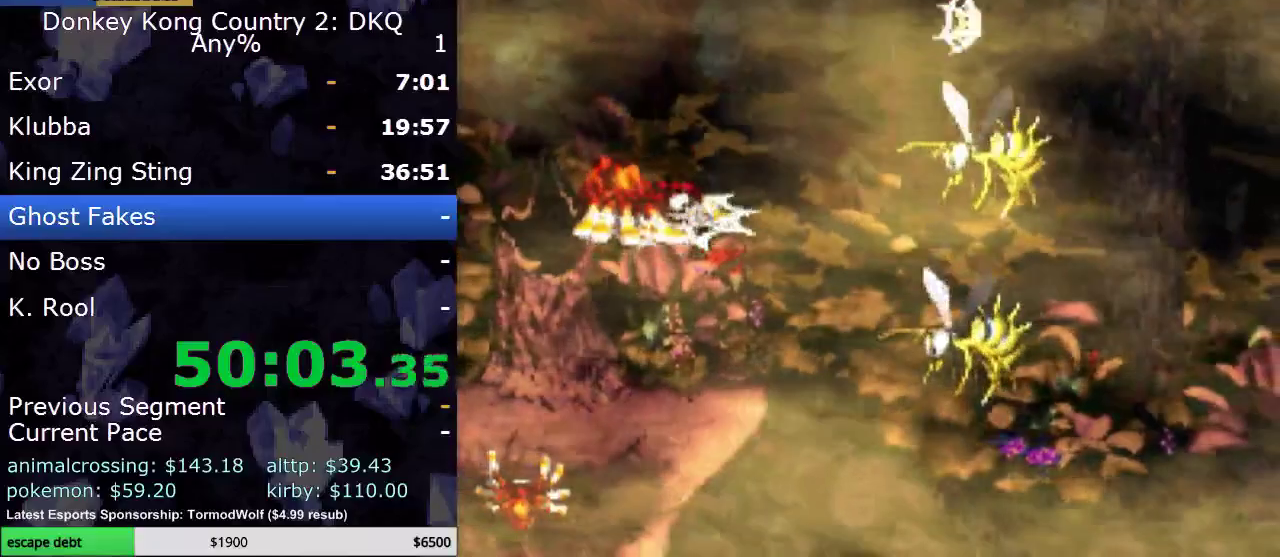
{"buttons": [], "events": [[33, "Y", "down"], [133, "DPAD_DOWN", "down"], [167, "Y", "up"], [283, "Y", "down"], [383, "Y", "up"], [467, "DPAD_DOWN", "up"]]}
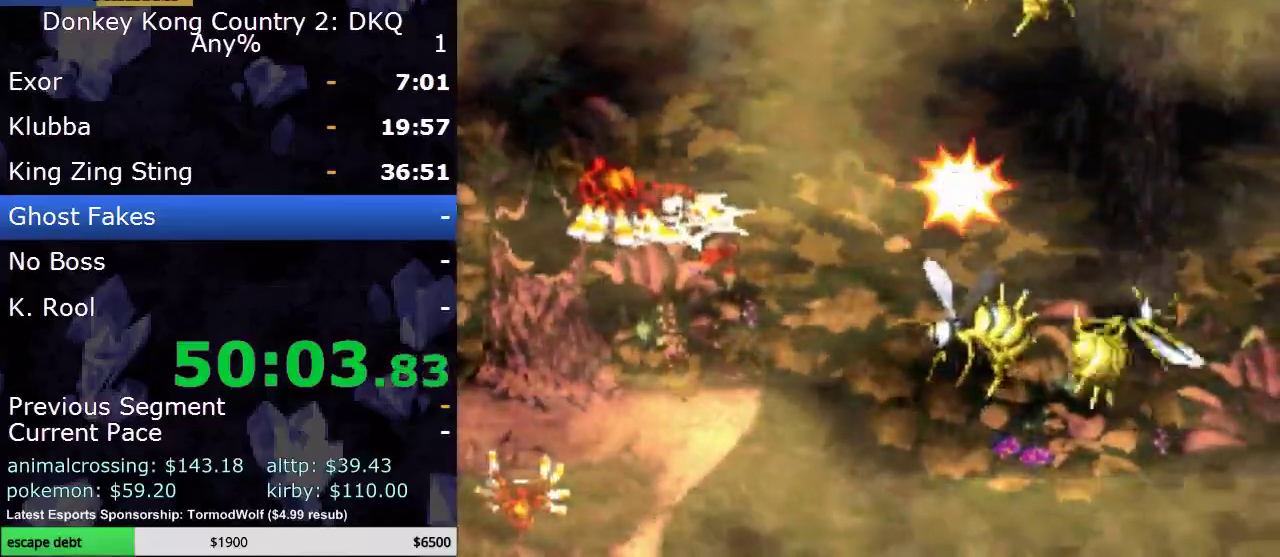
{"buttons": ["DPAD_DOWN"], "events": [[167, "DPAD_DOWN", "down"], [200, "Y", "down"], [350, "Y", "up"]]}
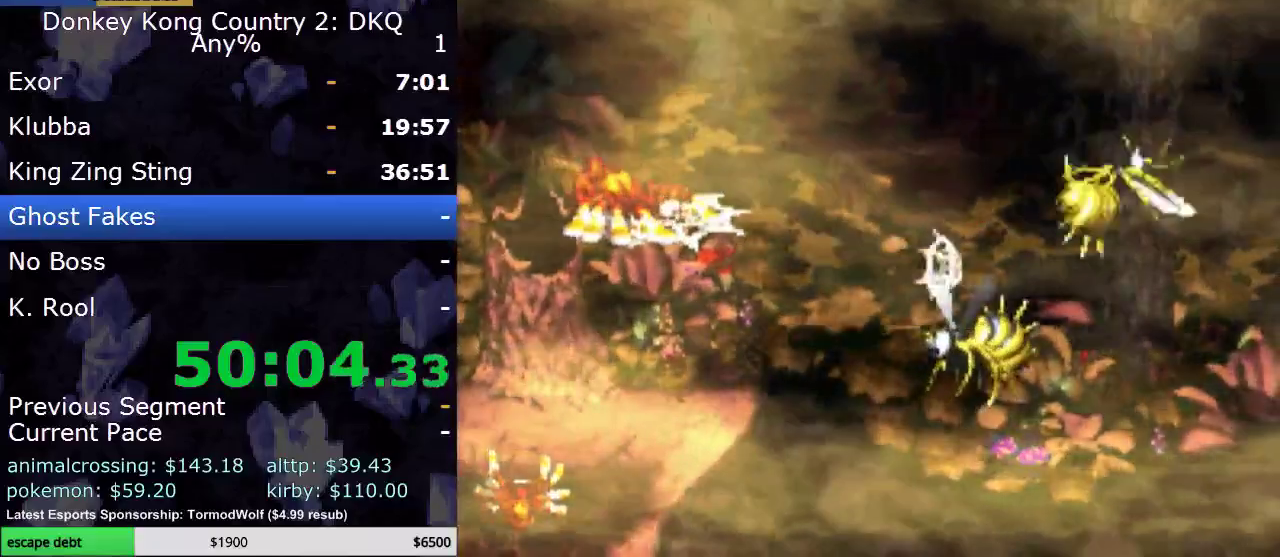
{"buttons": [], "events": [[67, "DPAD_DOWN", "up"], [217, "A", "down"], [383, "A", "up"]]}
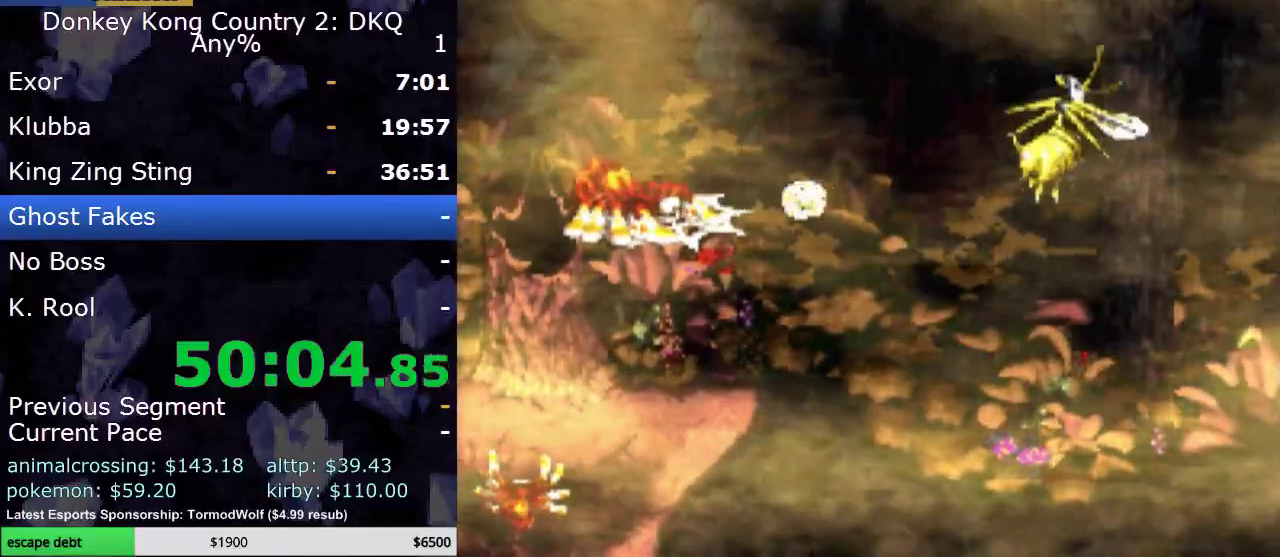
{"buttons": [], "events": [[317, "A", "down"], [400, "A", "up"]]}
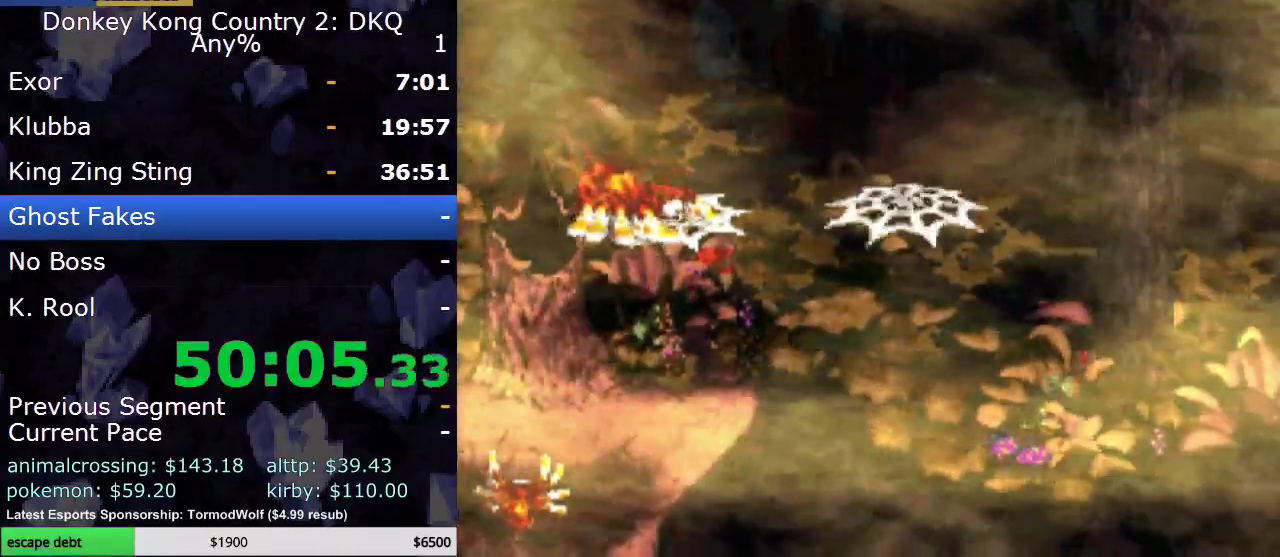
{"buttons": ["DPAD_RIGHT"], "events": [[33, "B", "down"], [33, "DPAD_RIGHT", "down"], [67, "Y", "down"], [183, "B", "up"], [467, "Y", "up"]]}
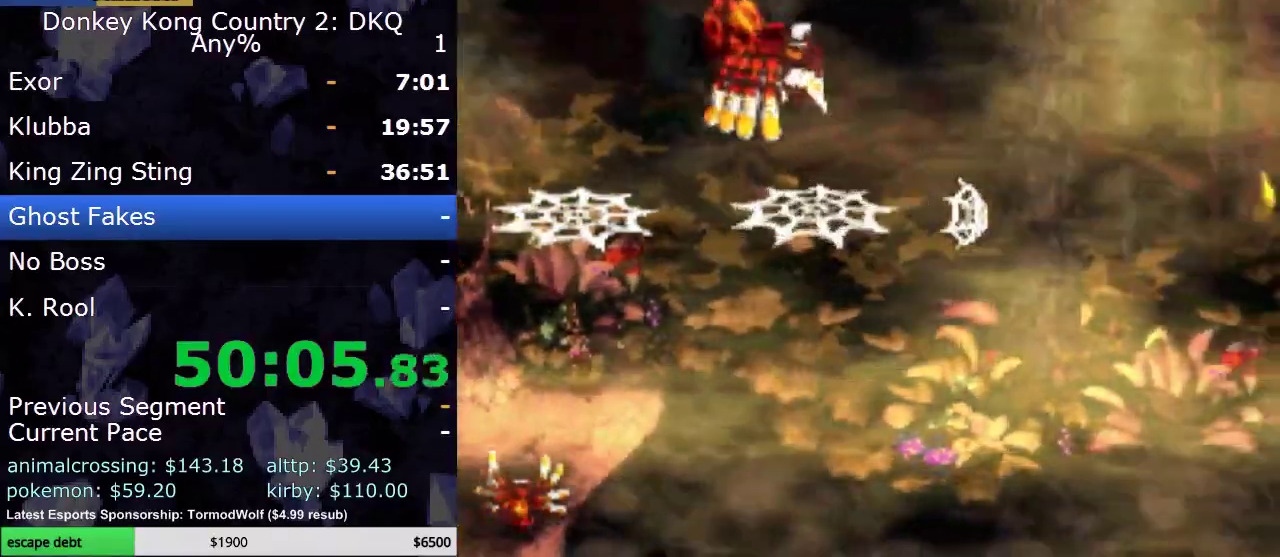
{"buttons": [], "events": [[33, "DPAD_RIGHT", "up"], [100, "A", "down"], [283, "A", "up"]]}
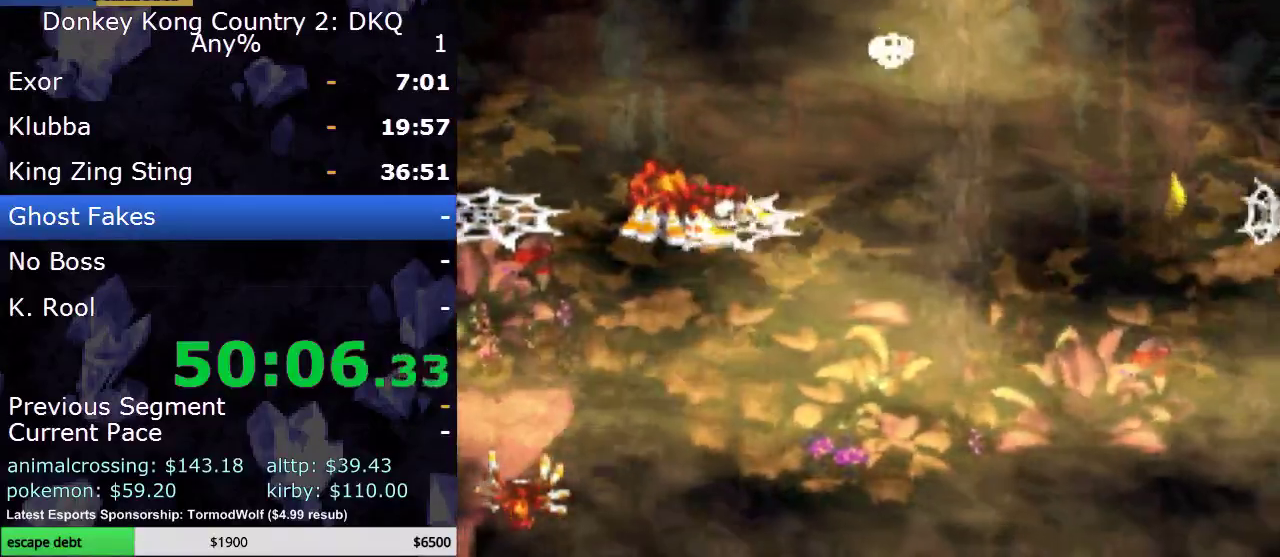
{"buttons": ["Y", "DPAD_RIGHT"], "events": [[33, "A", "down"], [133, "A", "up"], [217, "B", "down"], [217, "DPAD_RIGHT", "down"], [283, "Y", "down"], [433, "B", "up"]]}
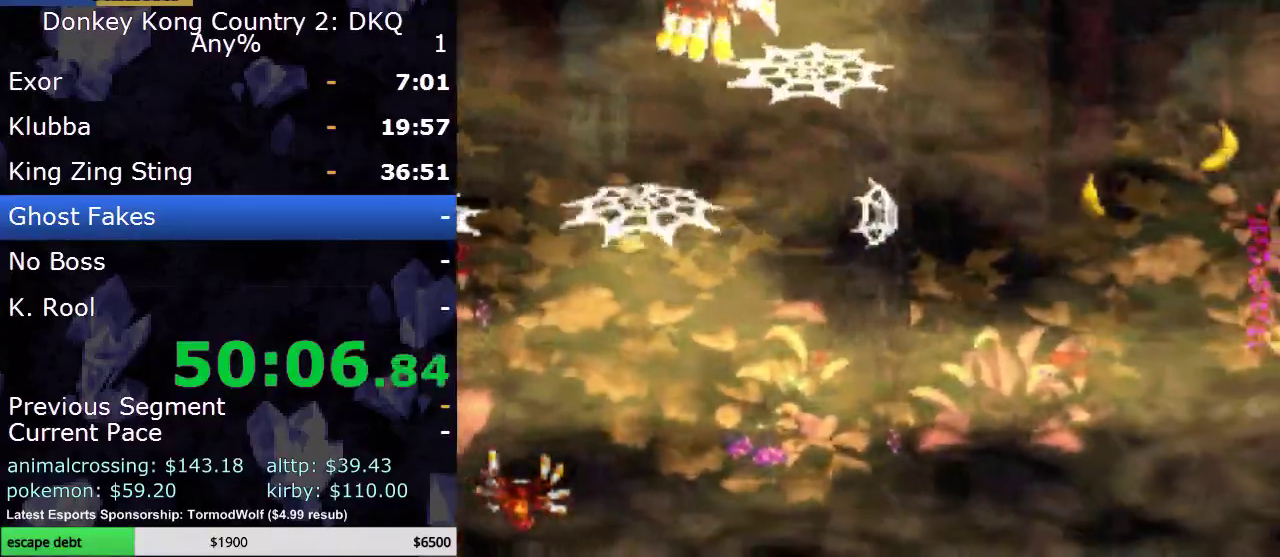
{"buttons": [], "events": [[100, "Y", "up"], [150, "DPAD_RIGHT", "up"], [317, "A", "down"], [467, "A", "up"]]}
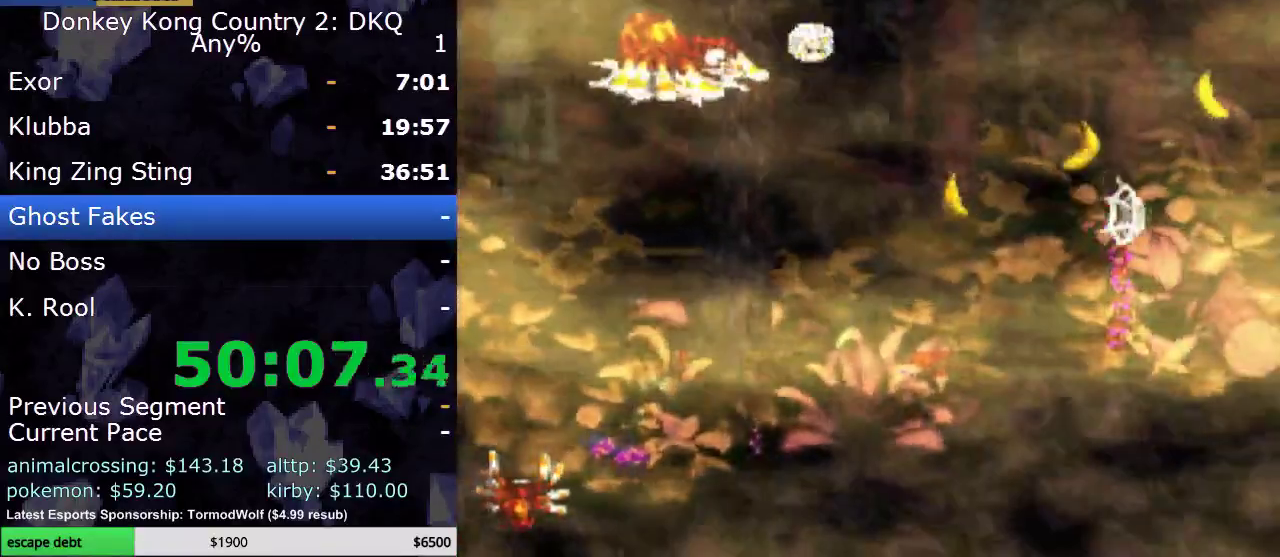
{"buttons": ["DPAD_RIGHT"], "events": [[350, "A", "down"], [433, "A", "up"], [500, "DPAD_RIGHT", "down"]]}
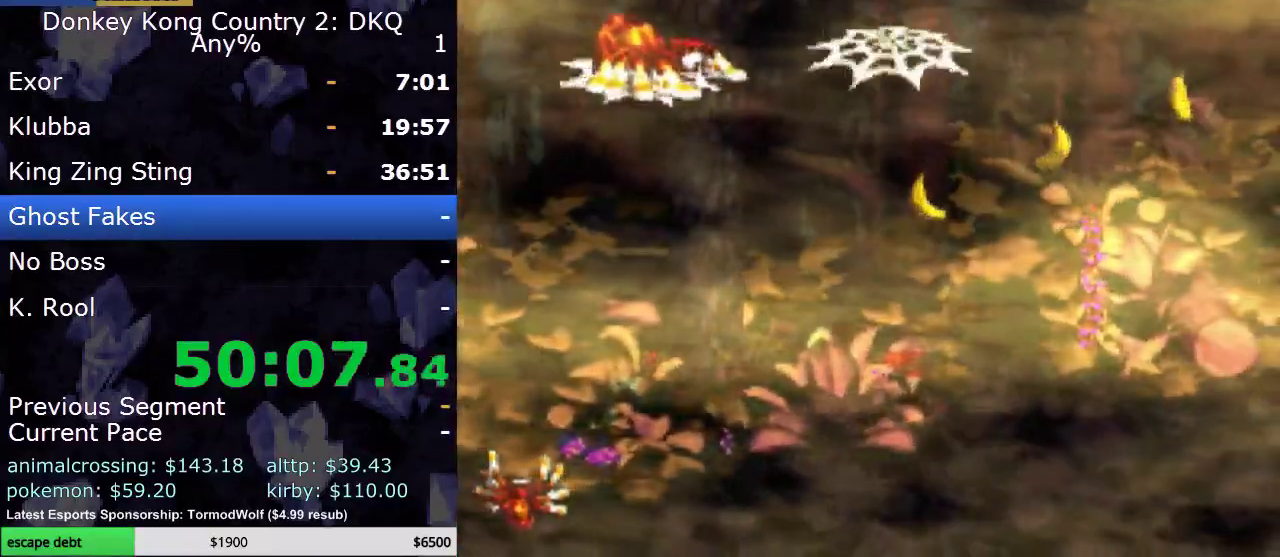
{"buttons": [], "events": [[33, "B", "down"], [50, "Y", "down"], [150, "B", "up"], [400, "Y", "up"], [500, "DPAD_RIGHT", "up"]]}
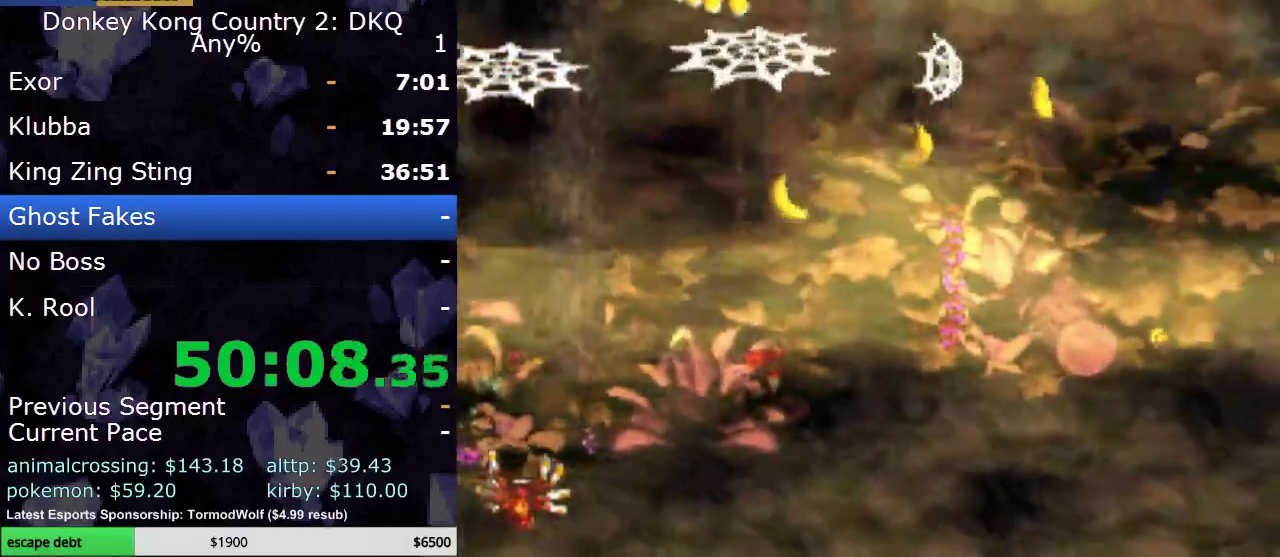
{"buttons": [], "events": [[183, "A", "down"], [367, "A", "up"]]}
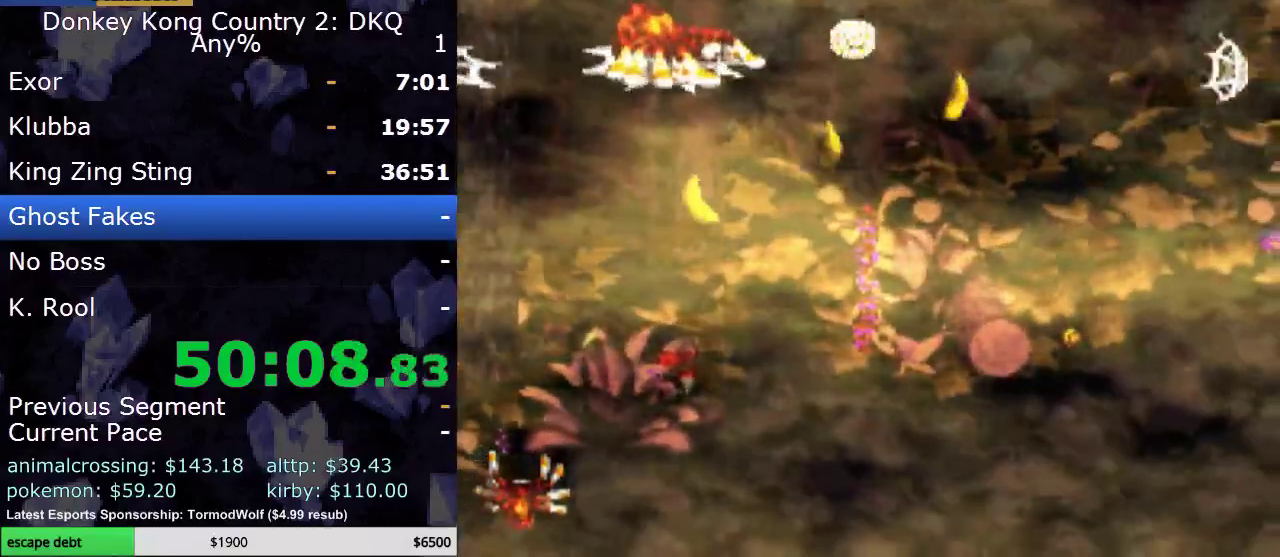
{"buttons": ["Y", "DPAD_RIGHT"], "events": [[167, "A", "down"], [217, "A", "up"], [317, "B", "down"], [350, "DPAD_RIGHT", "down"], [383, "Y", "down"], [417, "B", "up"]]}
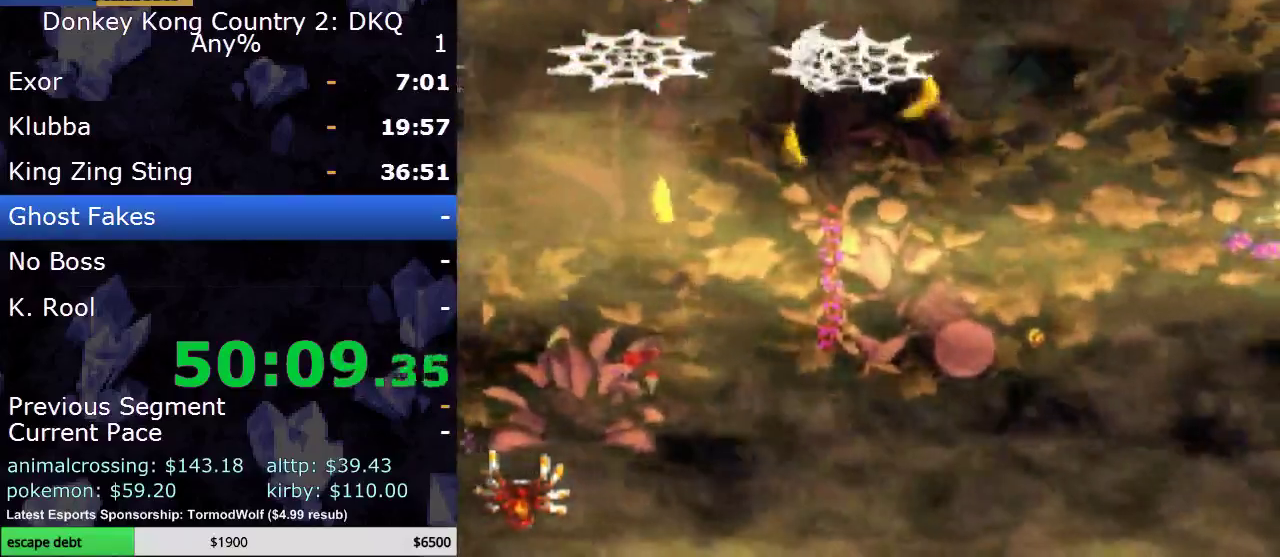
{"buttons": ["A"], "events": [[100, "Y", "up"], [300, "DPAD_RIGHT", "up"], [417, "A", "down"]]}
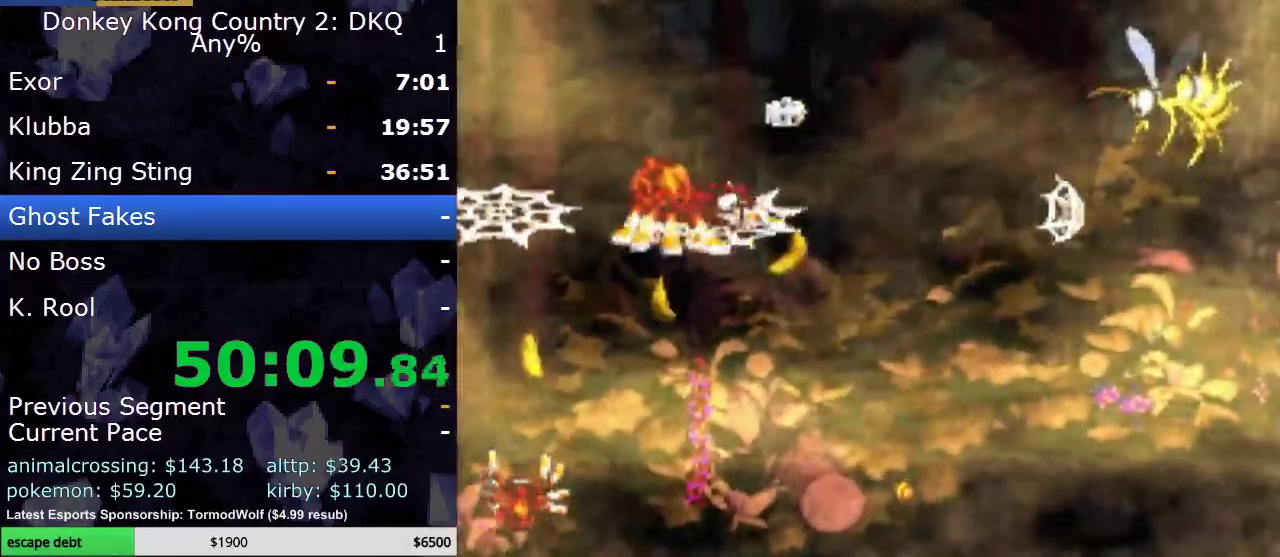
{"buttons": [], "events": [[67, "A", "up"], [350, "A", "down"], [450, "A", "up"]]}
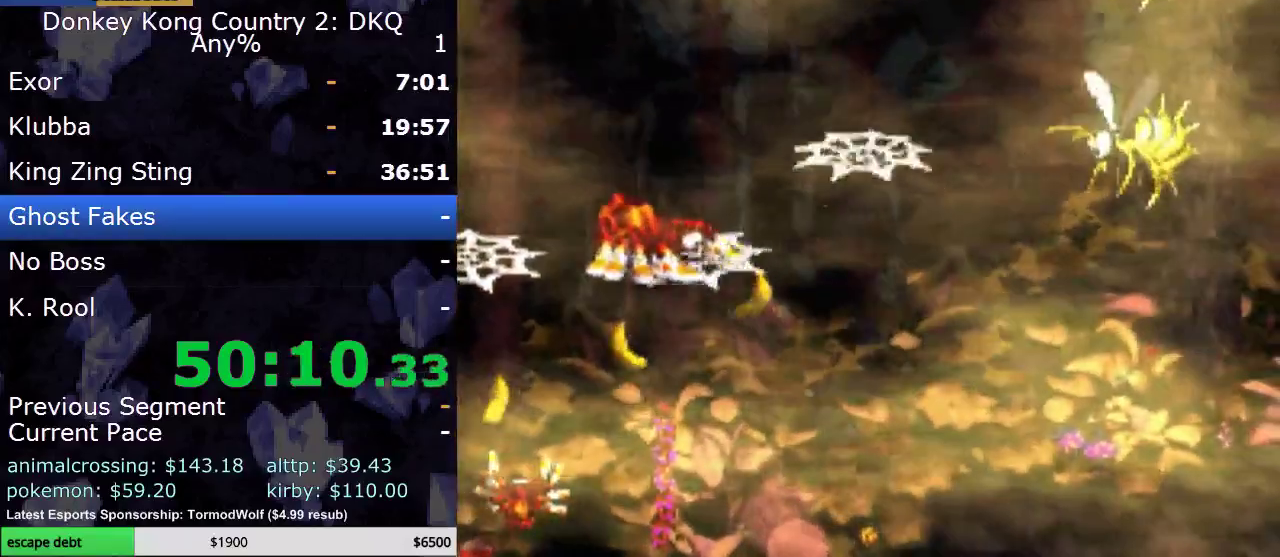
{"buttons": ["Y"], "events": [[33, "B", "down"], [33, "DPAD_RIGHT", "down"], [200, "Y", "down"], [233, "B", "up"], [350, "DPAD_RIGHT", "up"], [350, "Y", "up"], [450, "Y", "down"]]}
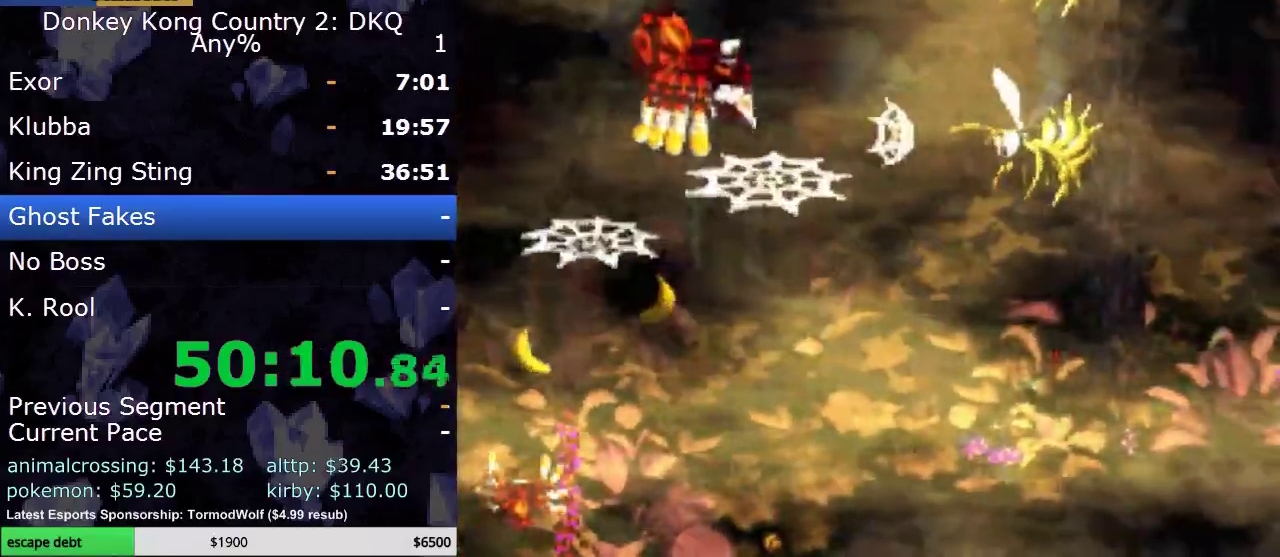
{"buttons": ["B"], "events": [[67, "Y", "up"], [317, "B", "down"]]}
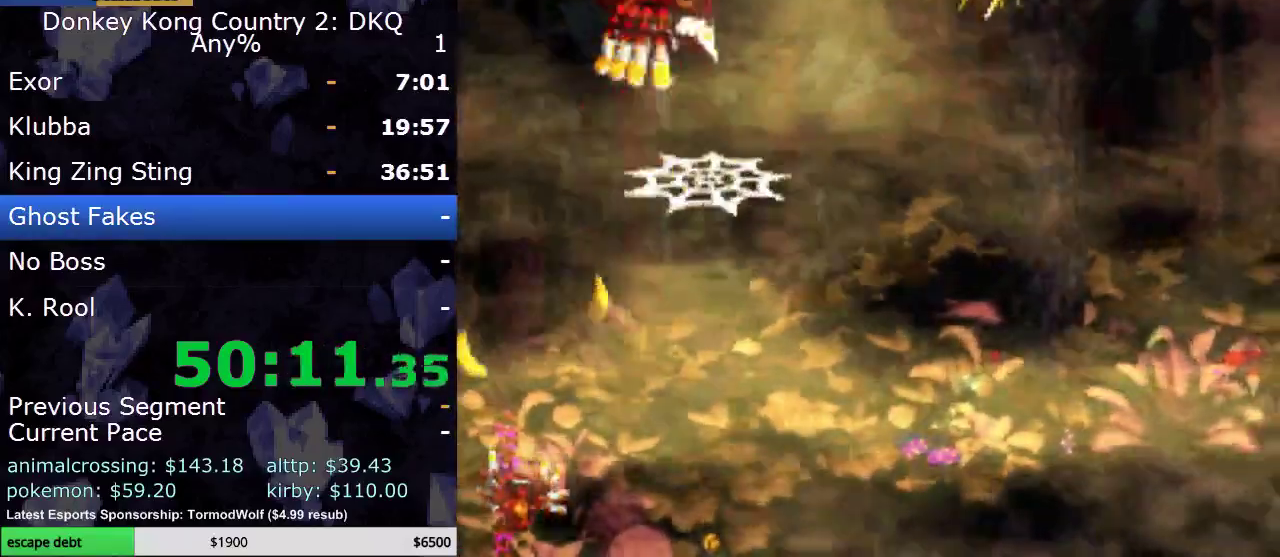
{"buttons": ["A"], "events": [[100, "B", "up"], [100, "Y", "down"], [200, "Y", "up"], [450, "A", "down"]]}
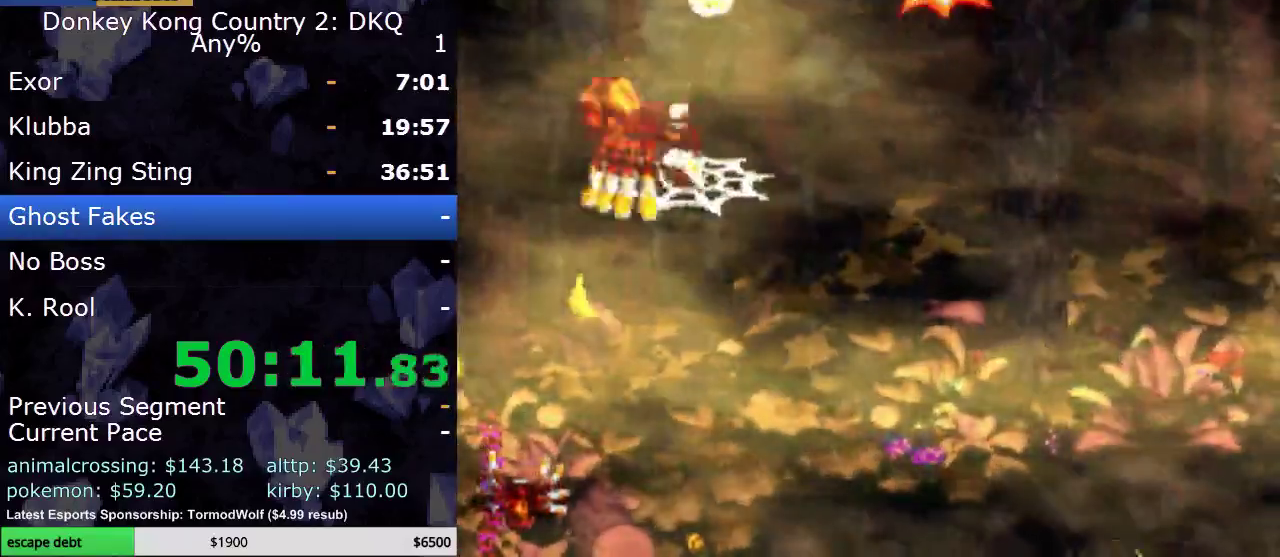
{"buttons": ["B"], "events": [[67, "A", "up"], [283, "A", "down"], [383, "A", "up"], [483, "B", "down"]]}
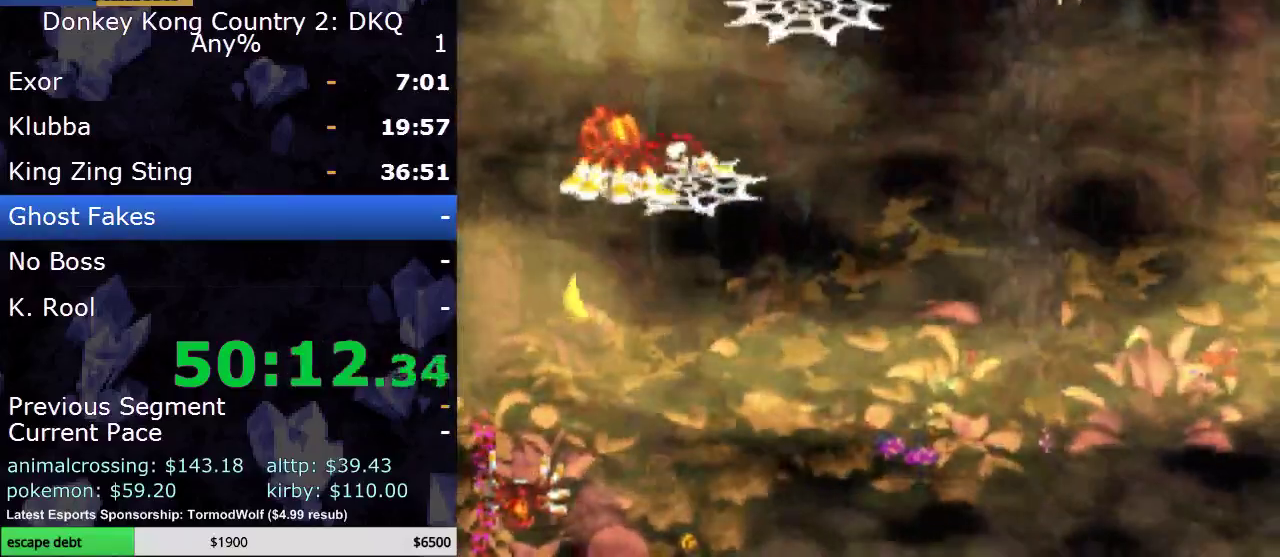
{"buttons": [], "events": [[17, "DPAD_RIGHT", "down"], [300, "B", "up"], [383, "DPAD_RIGHT", "up"]]}
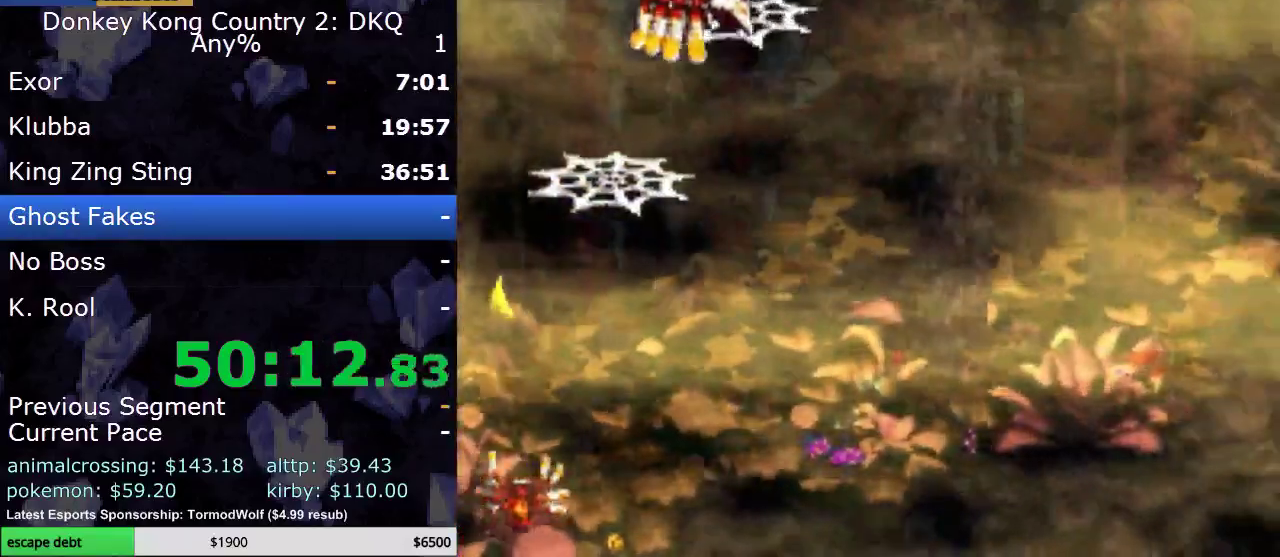
{"buttons": ["A"], "events": [[167, "A", "down"], [317, "A", "up"], [483, "A", "down"]]}
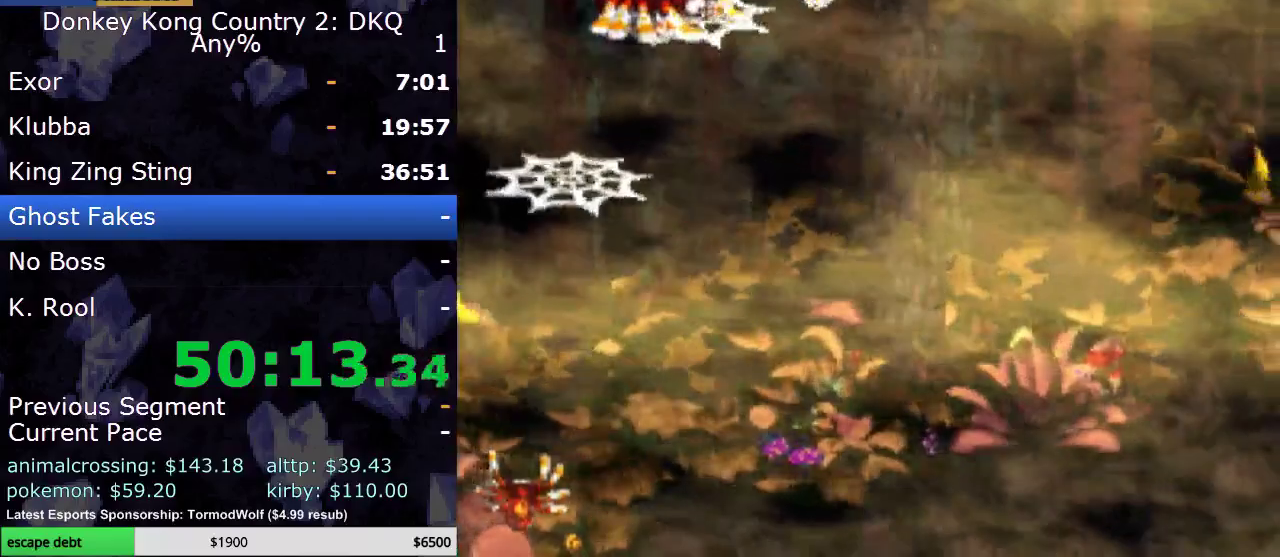
{"buttons": ["DPAD_RIGHT"], "events": [[67, "A", "up"], [167, "DPAD_RIGHT", "down"], [200, "B", "down"], [350, "B", "up"]]}
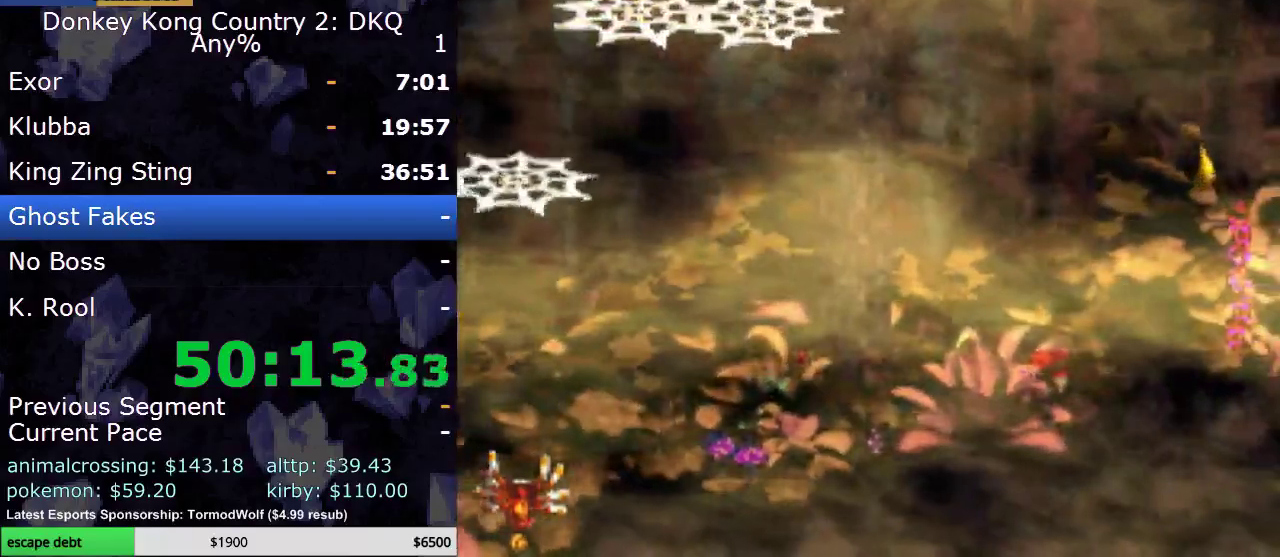
{"buttons": ["A"], "events": [[133, "DPAD_RIGHT", "up"], [417, "A", "down"]]}
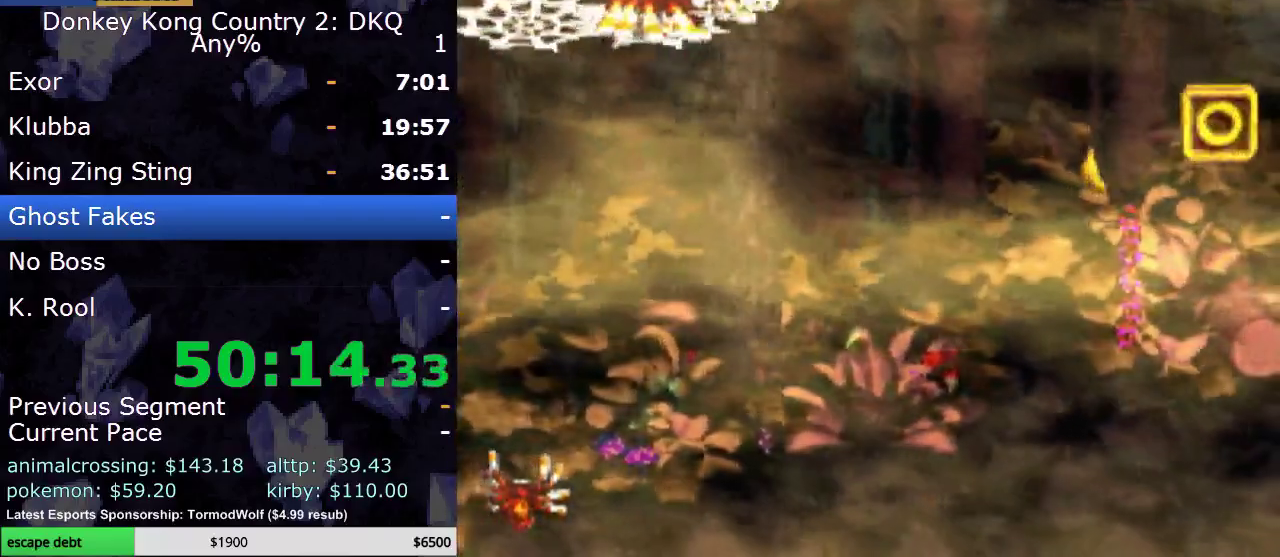
{"buttons": [], "events": [[133, "A", "up"], [417, "A", "down"], [483, "A", "up"]]}
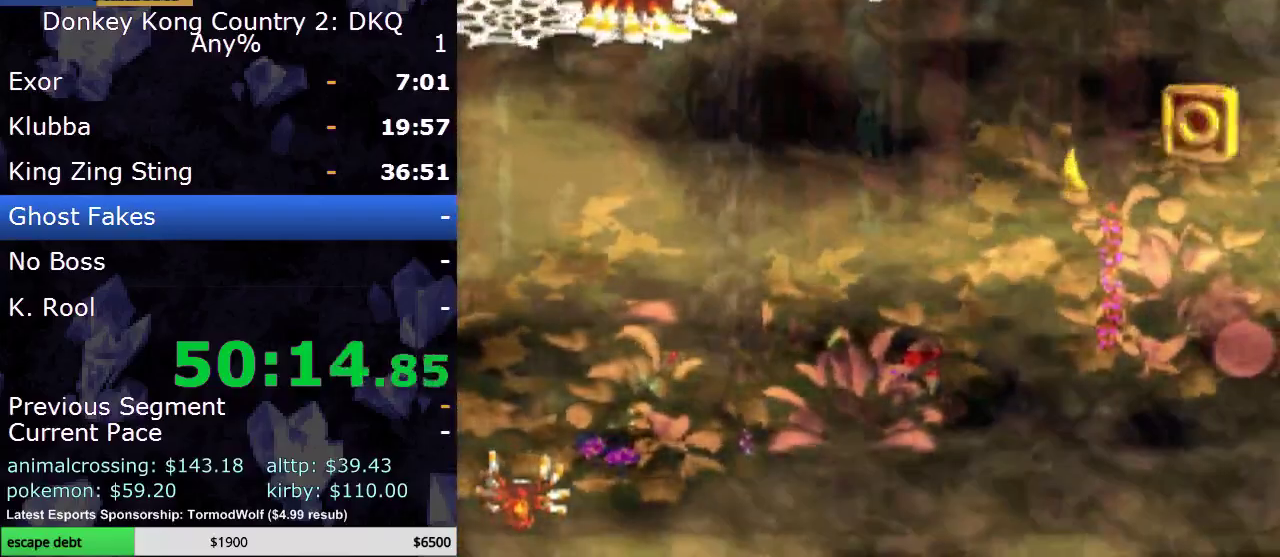
{"buttons": ["DPAD_RIGHT"], "events": [[67, "B", "down"], [100, "DPAD_RIGHT", "down"], [383, "B", "up"]]}
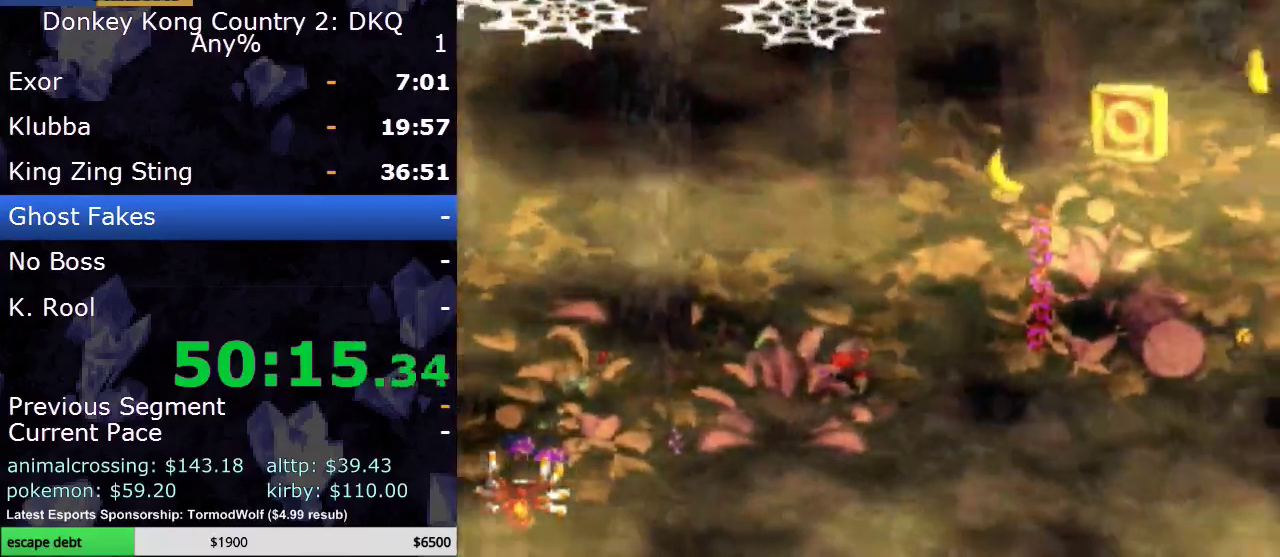
{"buttons": ["A"], "events": [[167, "DPAD_RIGHT", "up"], [383, "A", "down"]]}
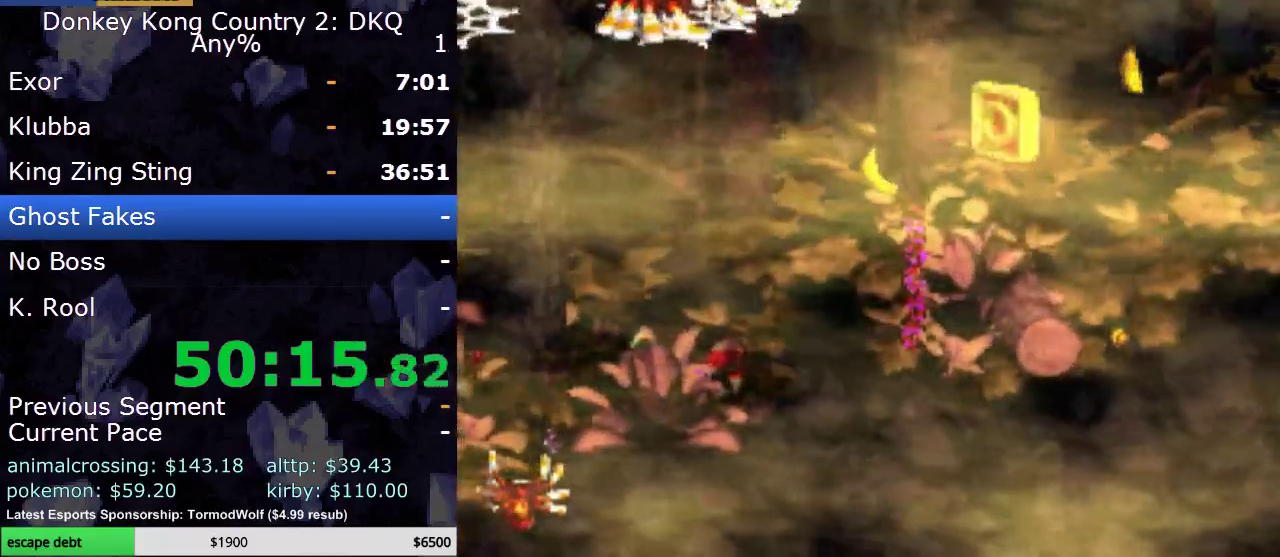
{"buttons": ["B"], "events": [[83, "A", "up"], [333, "A", "down"], [383, "A", "up"], [483, "B", "down"]]}
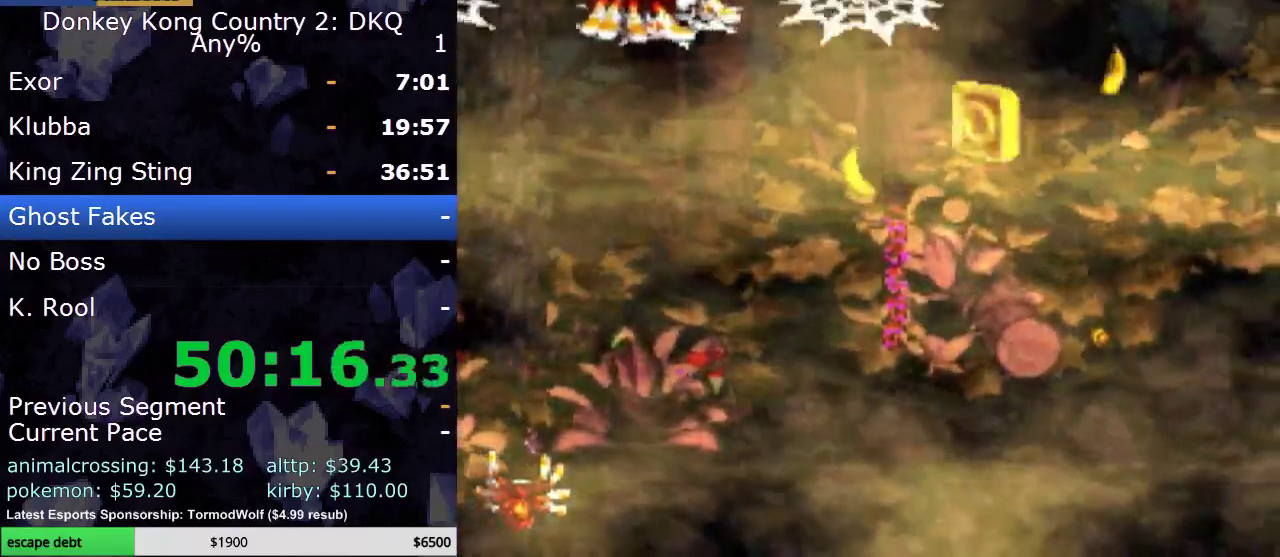
{"buttons": [], "events": [[17, "DPAD_RIGHT", "down"], [83, "Y", "down"], [267, "B", "up"], [333, "Y", "up"], [483, "DPAD_RIGHT", "up"]]}
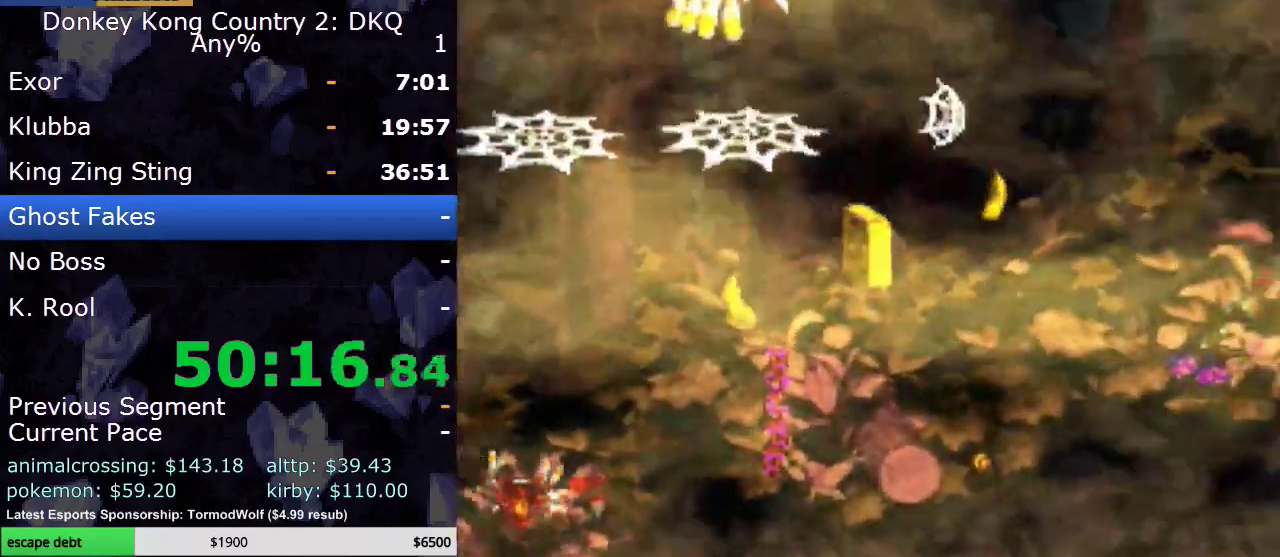
{"buttons": [], "events": [[267, "A", "down"], [417, "A", "up"]]}
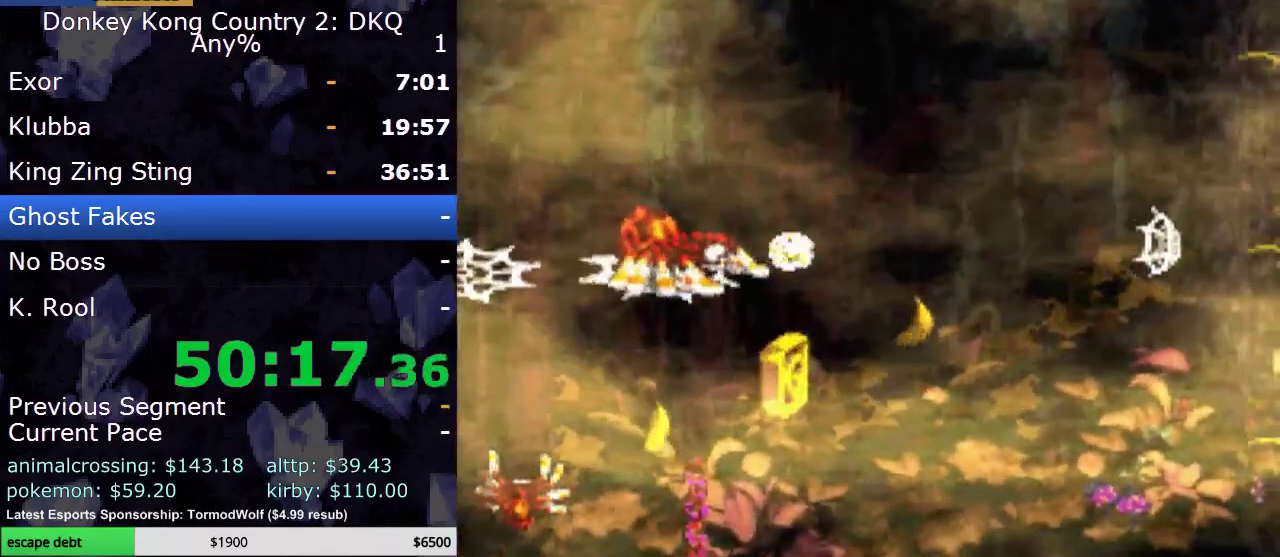
{"buttons": ["B", "DPAD_RIGHT"], "events": [[267, "A", "down"], [317, "A", "up"], [417, "B", "down"], [417, "DPAD_RIGHT", "down"]]}
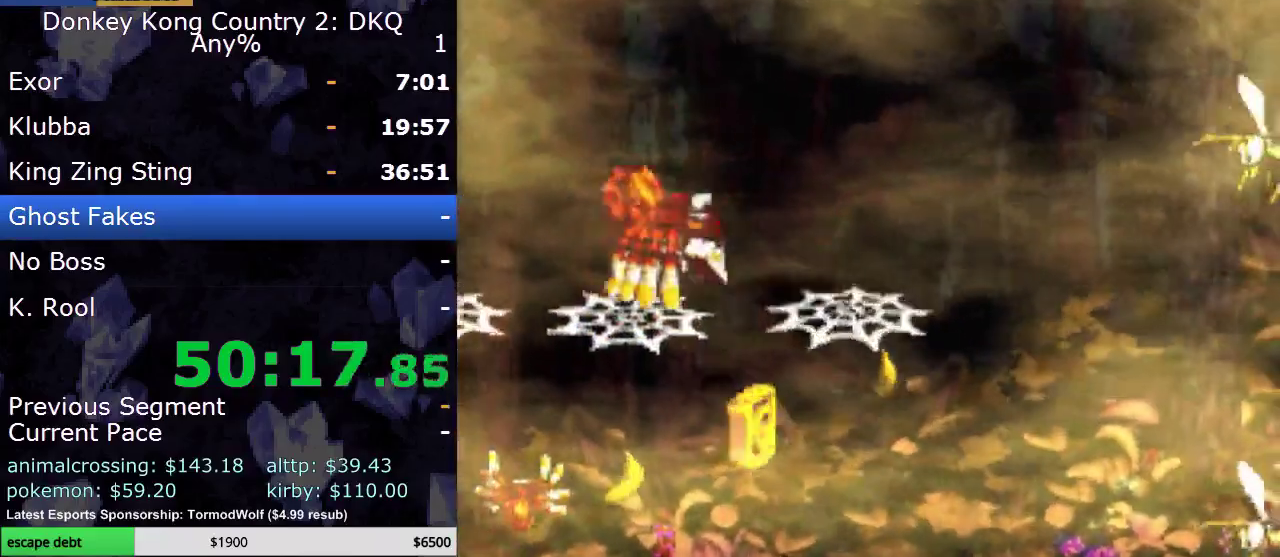
{"buttons": ["Y"], "events": [[133, "B", "up"], [417, "DPAD_RIGHT", "up"], [417, "Y", "down"]]}